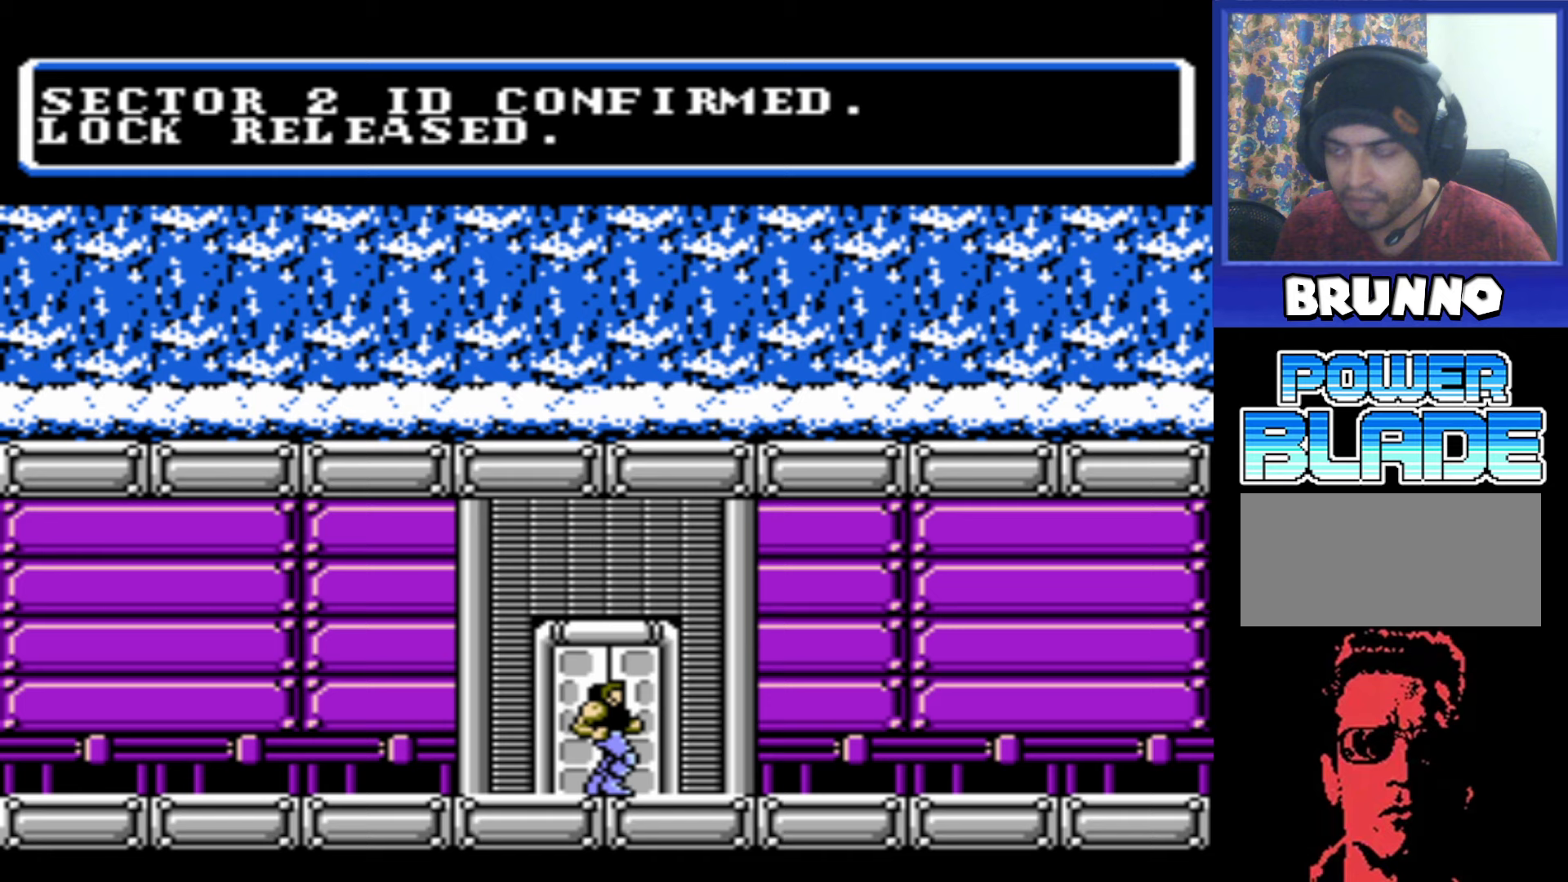
Gameplay with a controller (Nintendo layout); each line is a JSON object with the inputs held at the frame after it. "events" lists button and stick changes between this image and that frame as [ms after this image, input, new state], when the widget could be followed in between. Not read: L3 R3.
{"buttons": [], "events": [[217, "START", "down"], [317, "START", "up"]]}
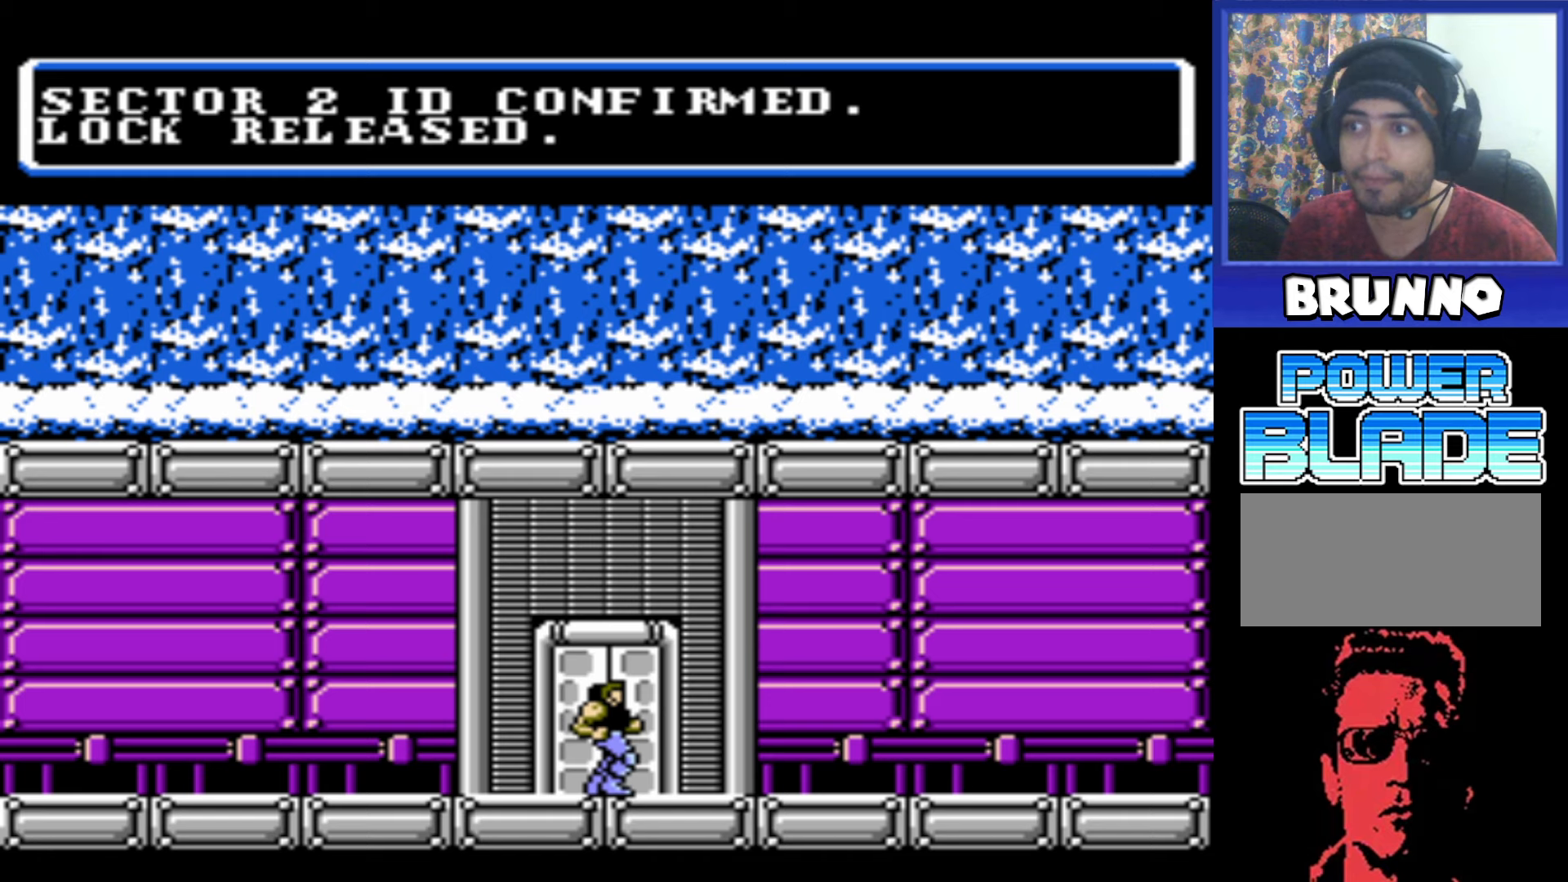
{"buttons": [], "events": [[283, "A", "down"], [383, "A", "up"]]}
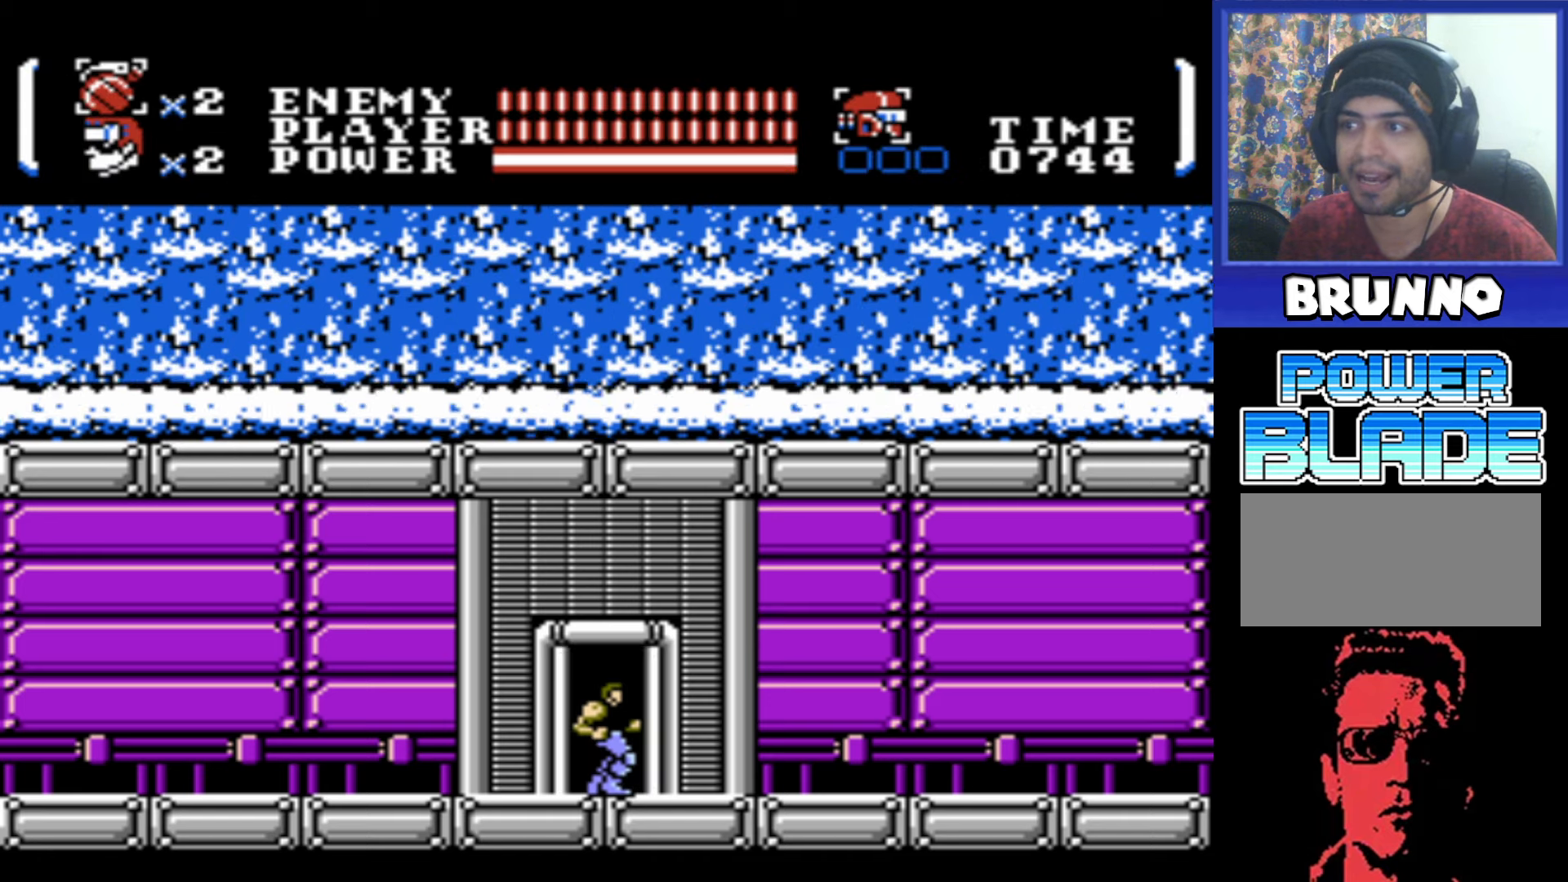
{"buttons": [], "events": []}
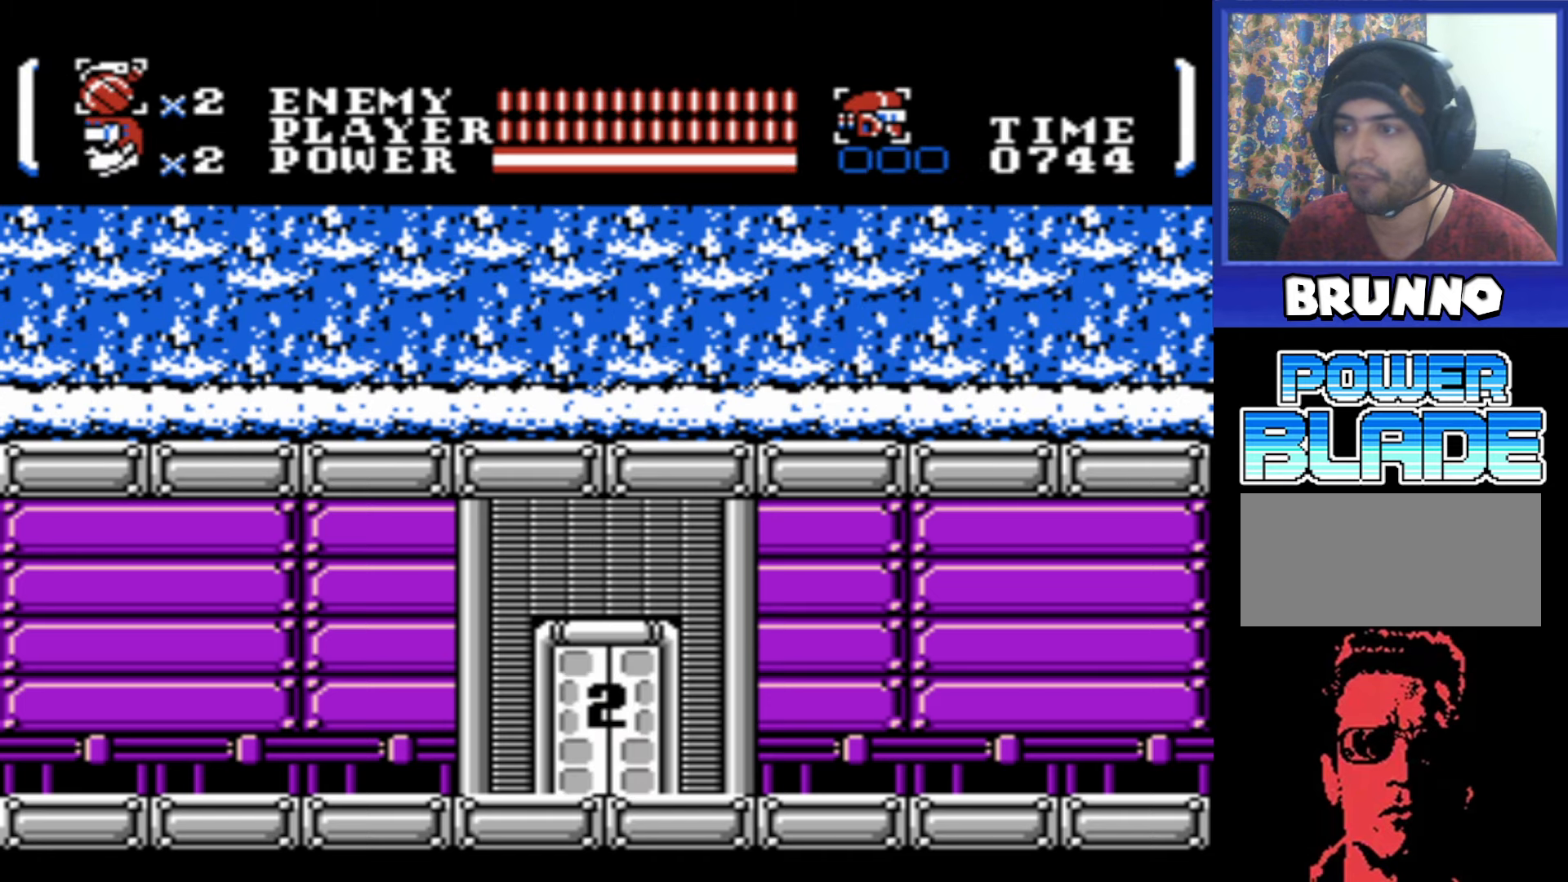
{"buttons": ["DPAD_RIGHT"], "events": [[133, "DPAD_RIGHT", "down"]]}
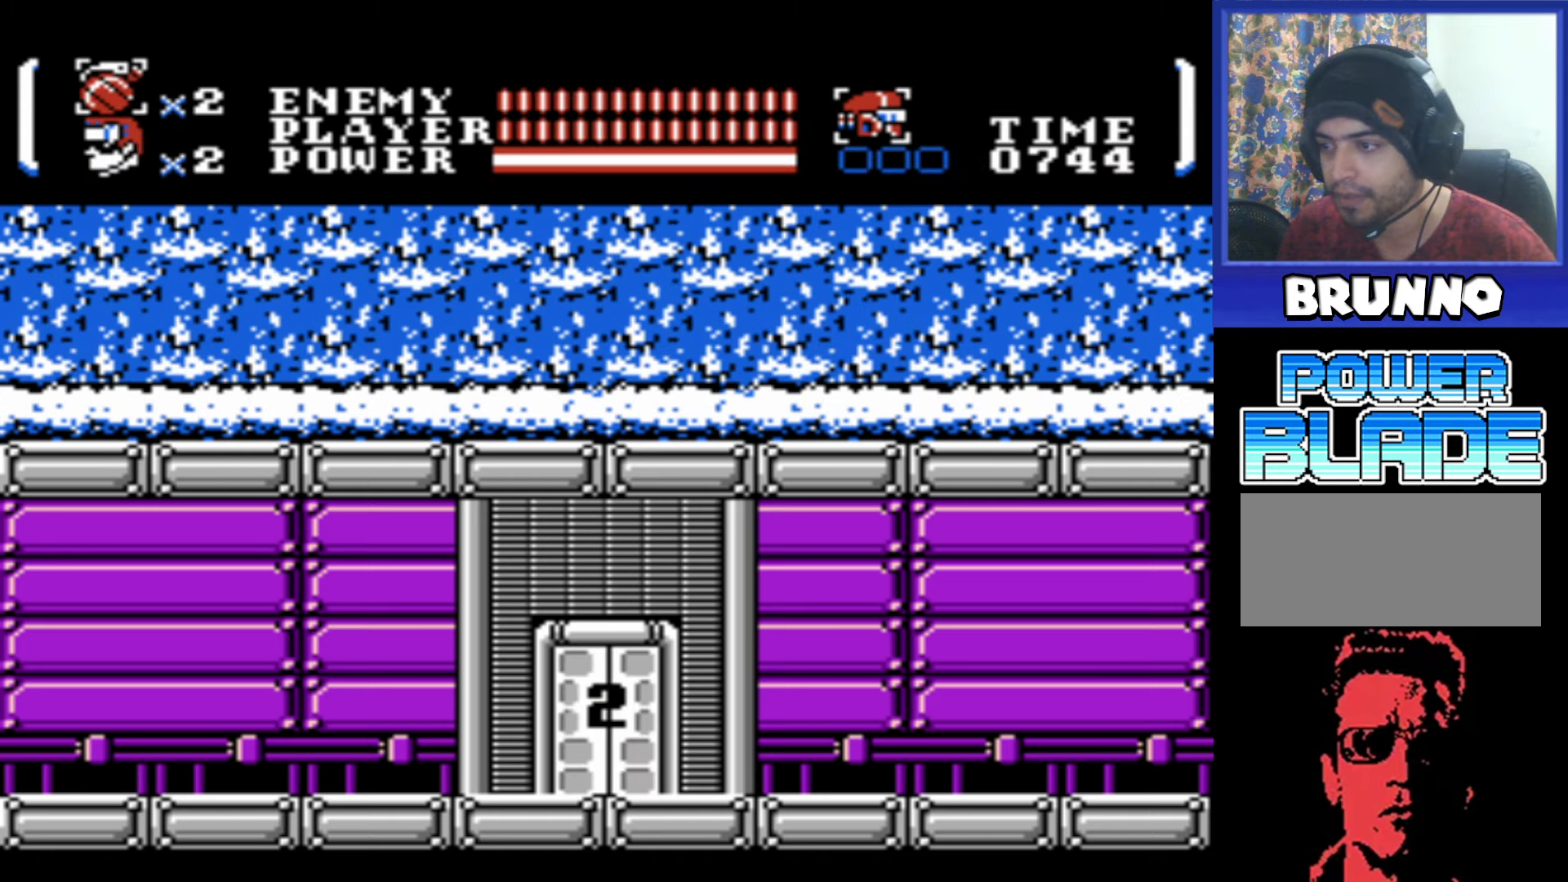
{"buttons": ["DPAD_RIGHT"], "events": []}
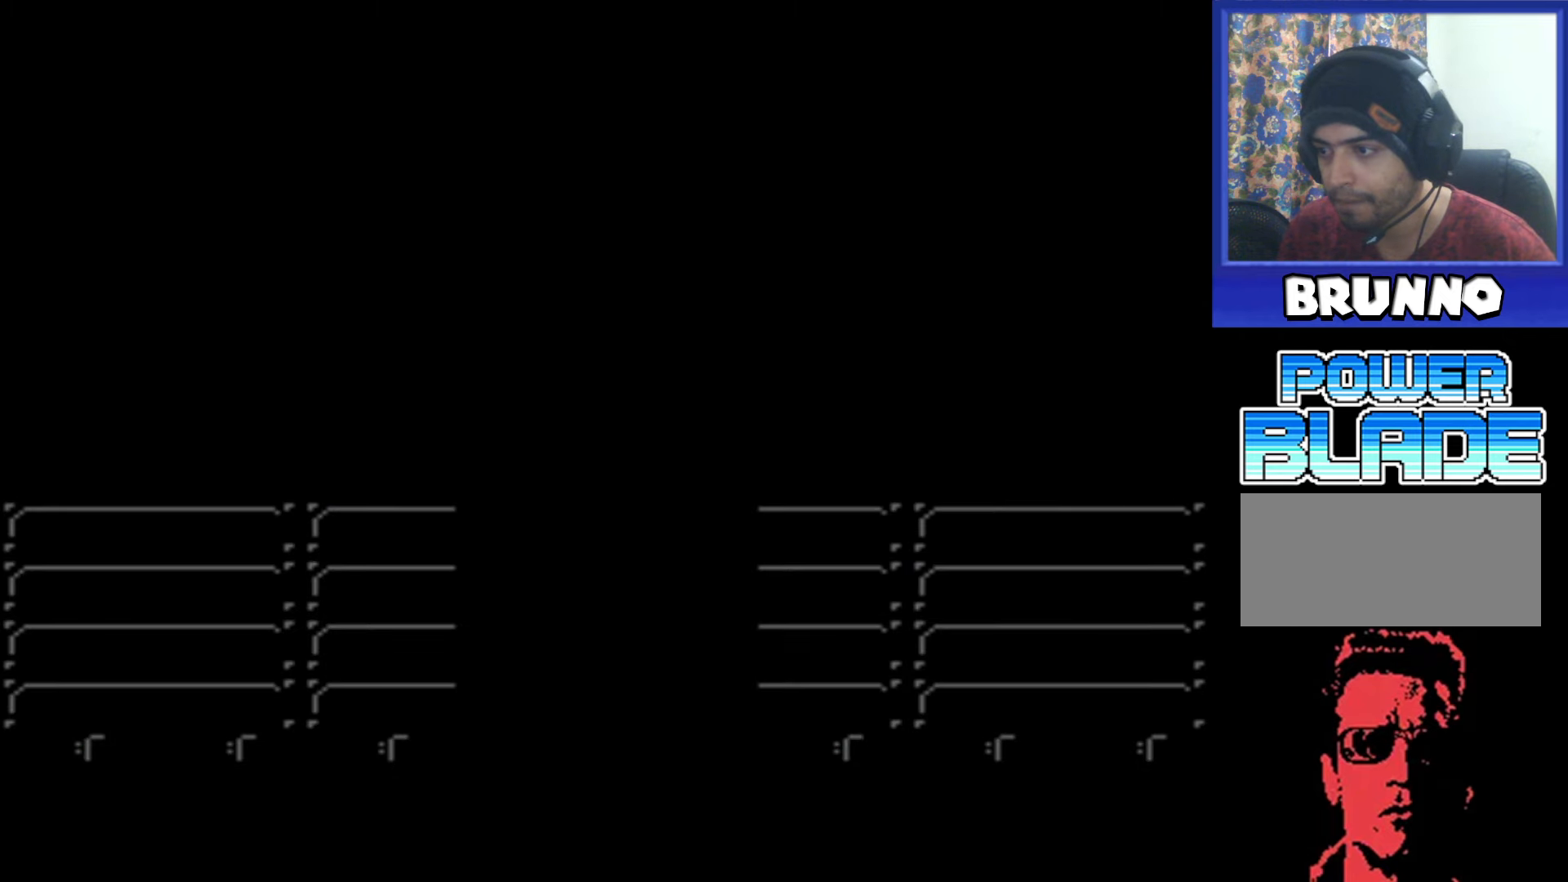
{"buttons": ["B", "DPAD_RIGHT"], "events": [[500, "B", "down"]]}
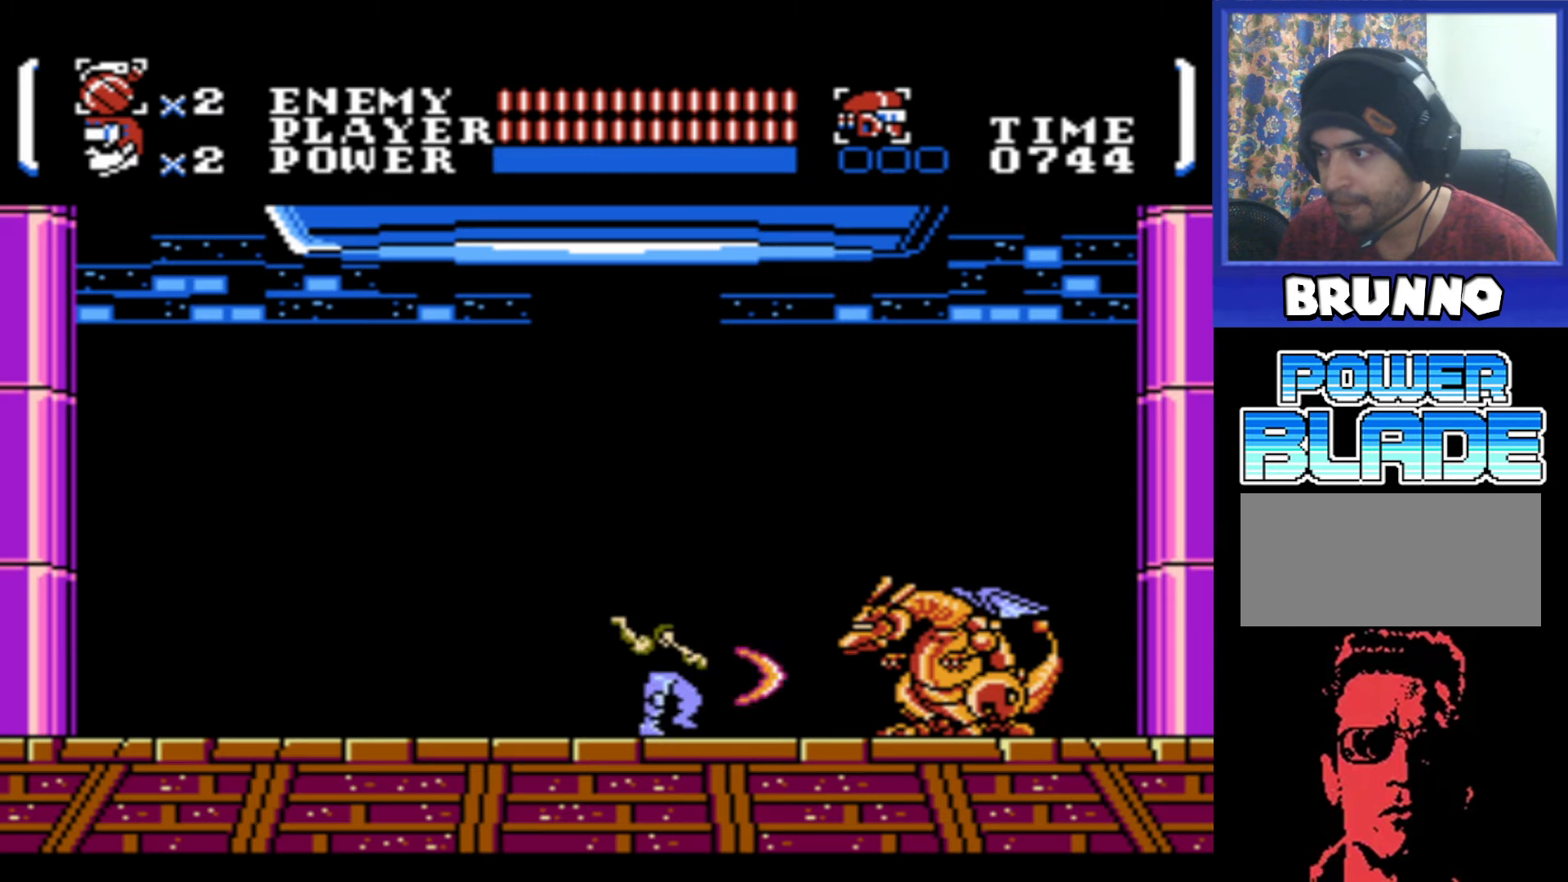
{"buttons": [], "events": [[67, "B", "up"], [183, "B", "down"], [217, "DPAD_RIGHT", "up"], [250, "B", "up"], [317, "B", "down"], [367, "B", "up"], [417, "B", "down"], [483, "B", "up"]]}
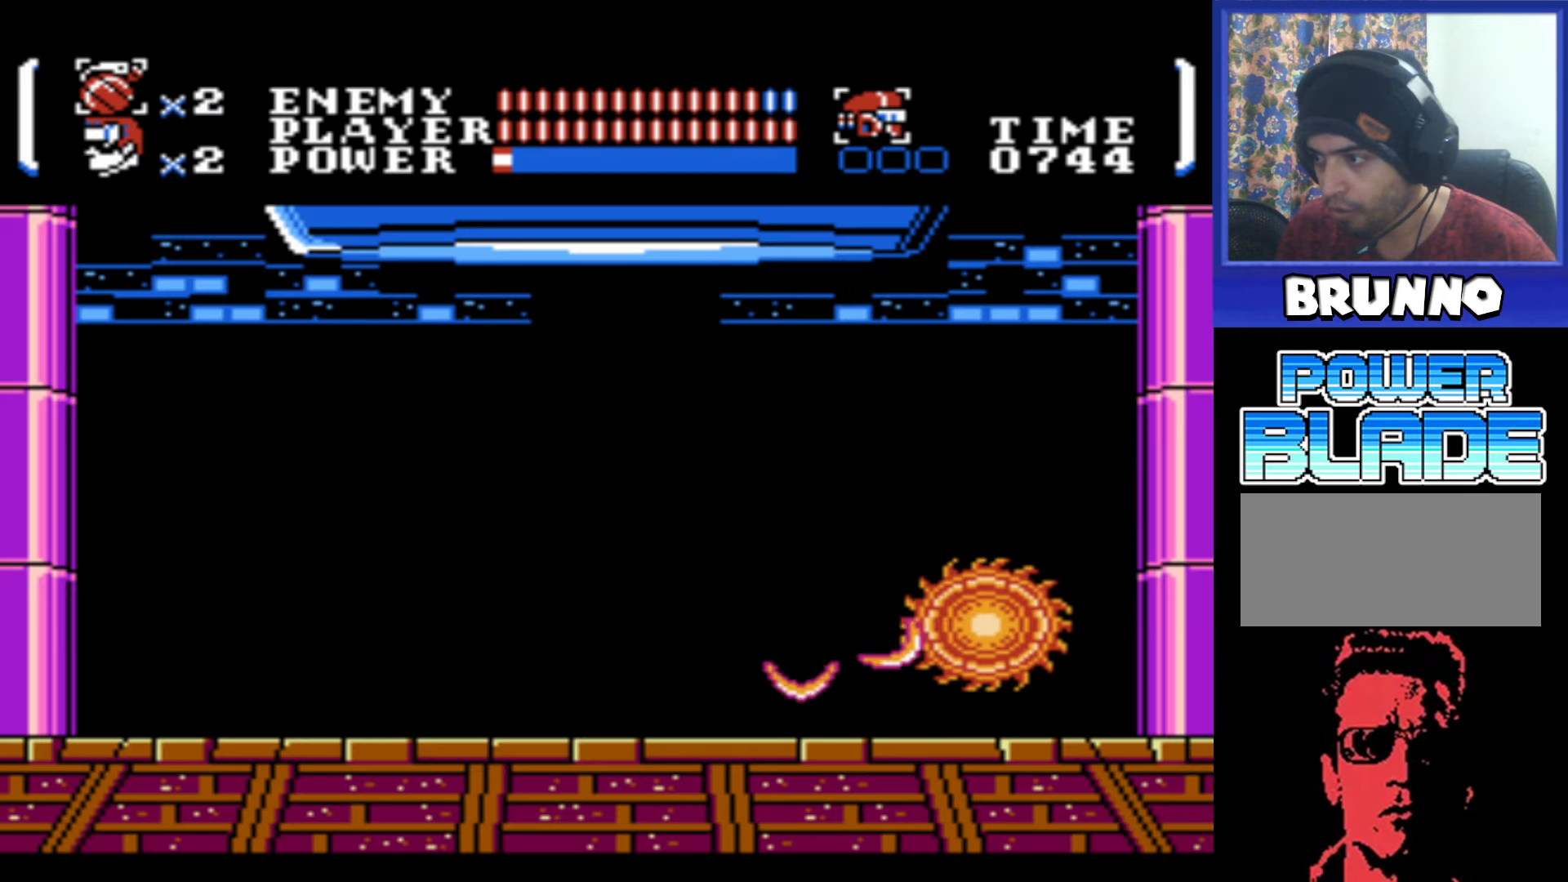
{"buttons": ["DPAD_LEFT"], "events": [[33, "B", "down"], [100, "B", "up"], [133, "DPAD_RIGHT", "down"], [150, "B", "down"], [233, "B", "up"], [267, "DPAD_RIGHT", "up"], [333, "DPAD_LEFT", "down"]]}
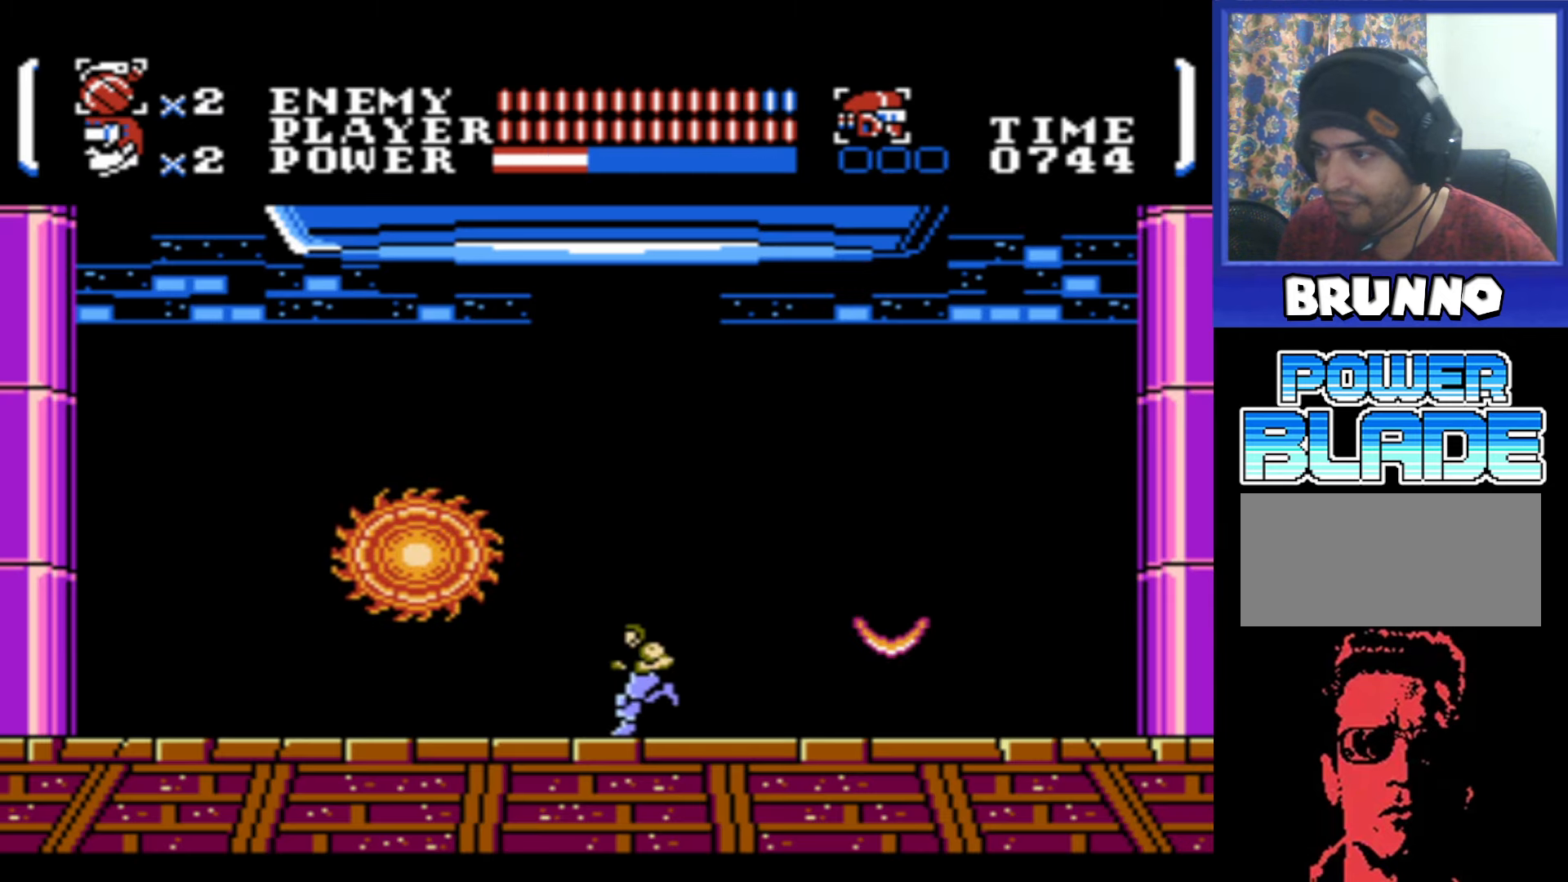
{"buttons": ["DPAD_LEFT"], "events": [[334, "B", "down"], [384, "B", "up"]]}
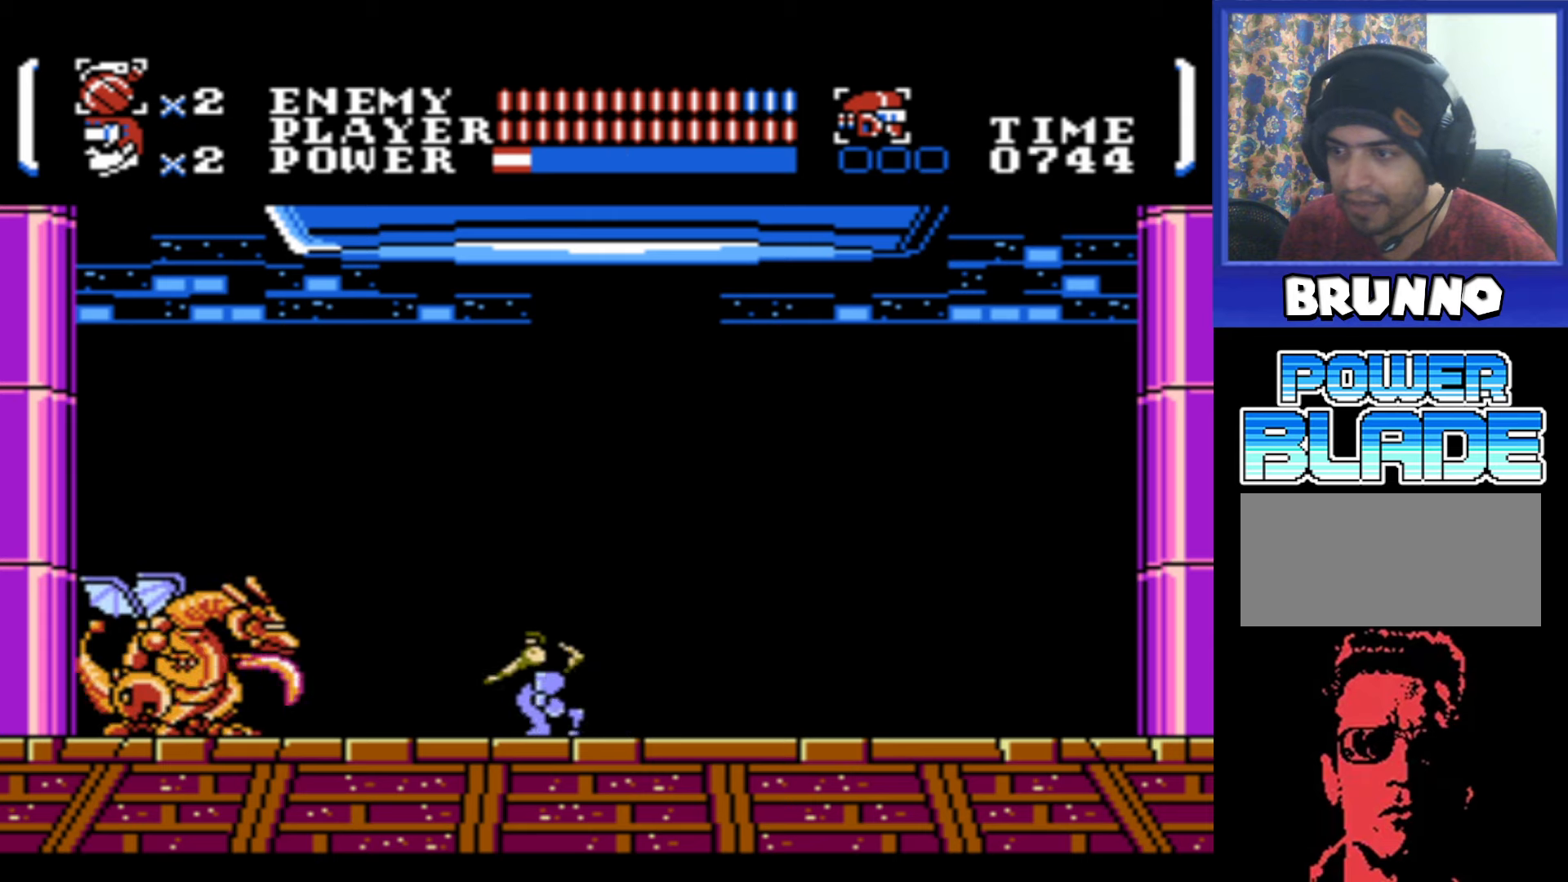
{"buttons": ["B", "DPAD_DOWN"], "events": [[384, "DPAD_DOWN", "down"], [384, "DPAD_LEFT", "up"], [450, "B", "down"]]}
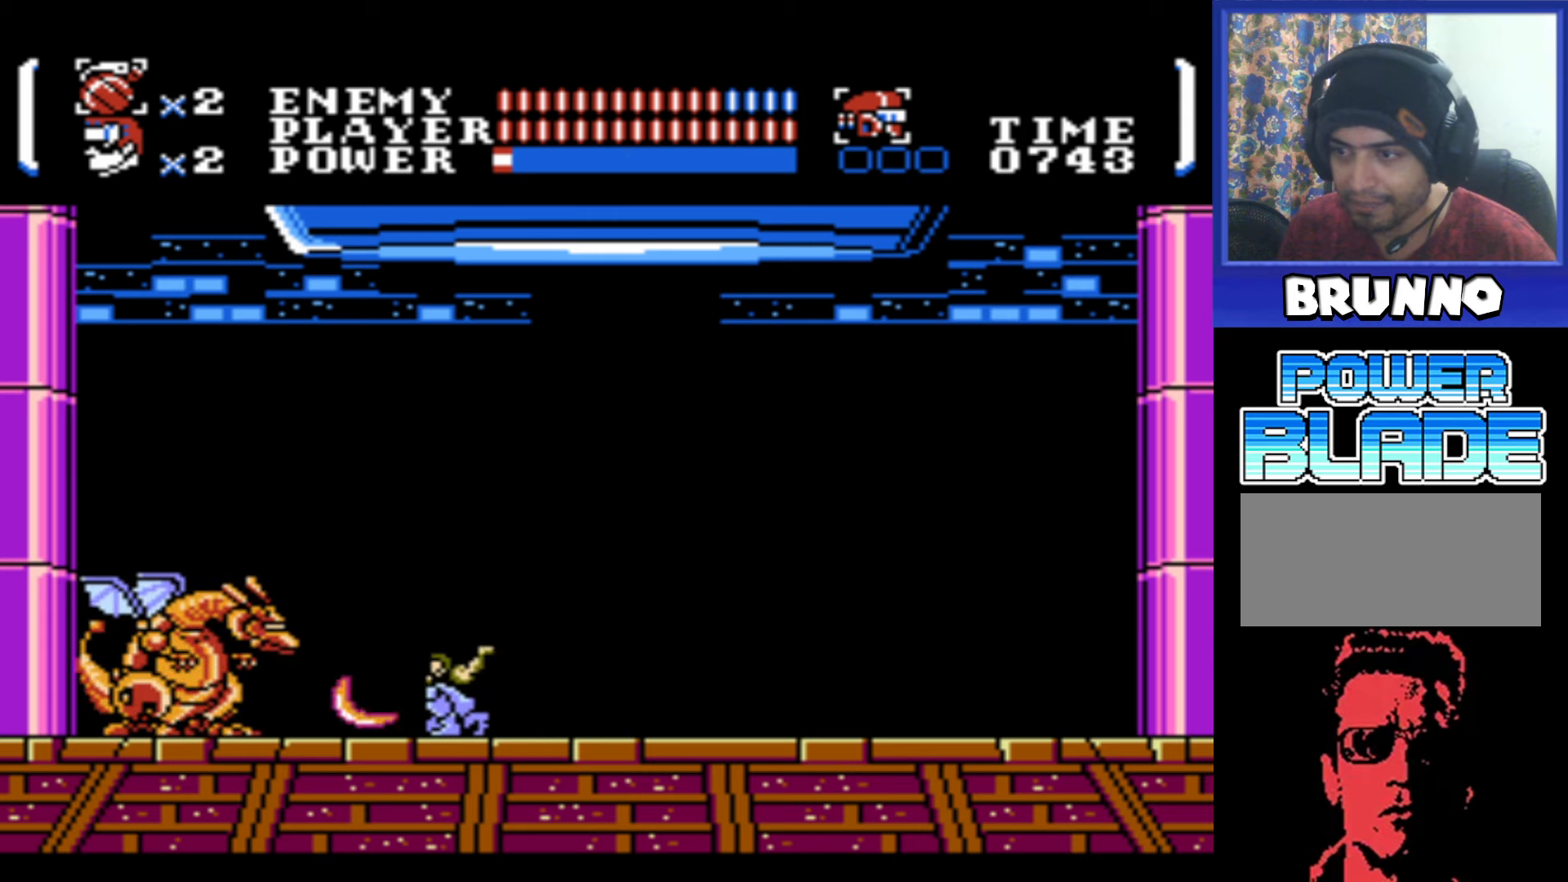
{"buttons": ["DPAD_DOWN"], "events": [[17, "B", "up"], [84, "B", "down"], [134, "B", "up"], [234, "B", "down"], [267, "B", "up"], [350, "B", "down"], [384, "B", "up"], [450, "B", "down"], [500, "B", "up"]]}
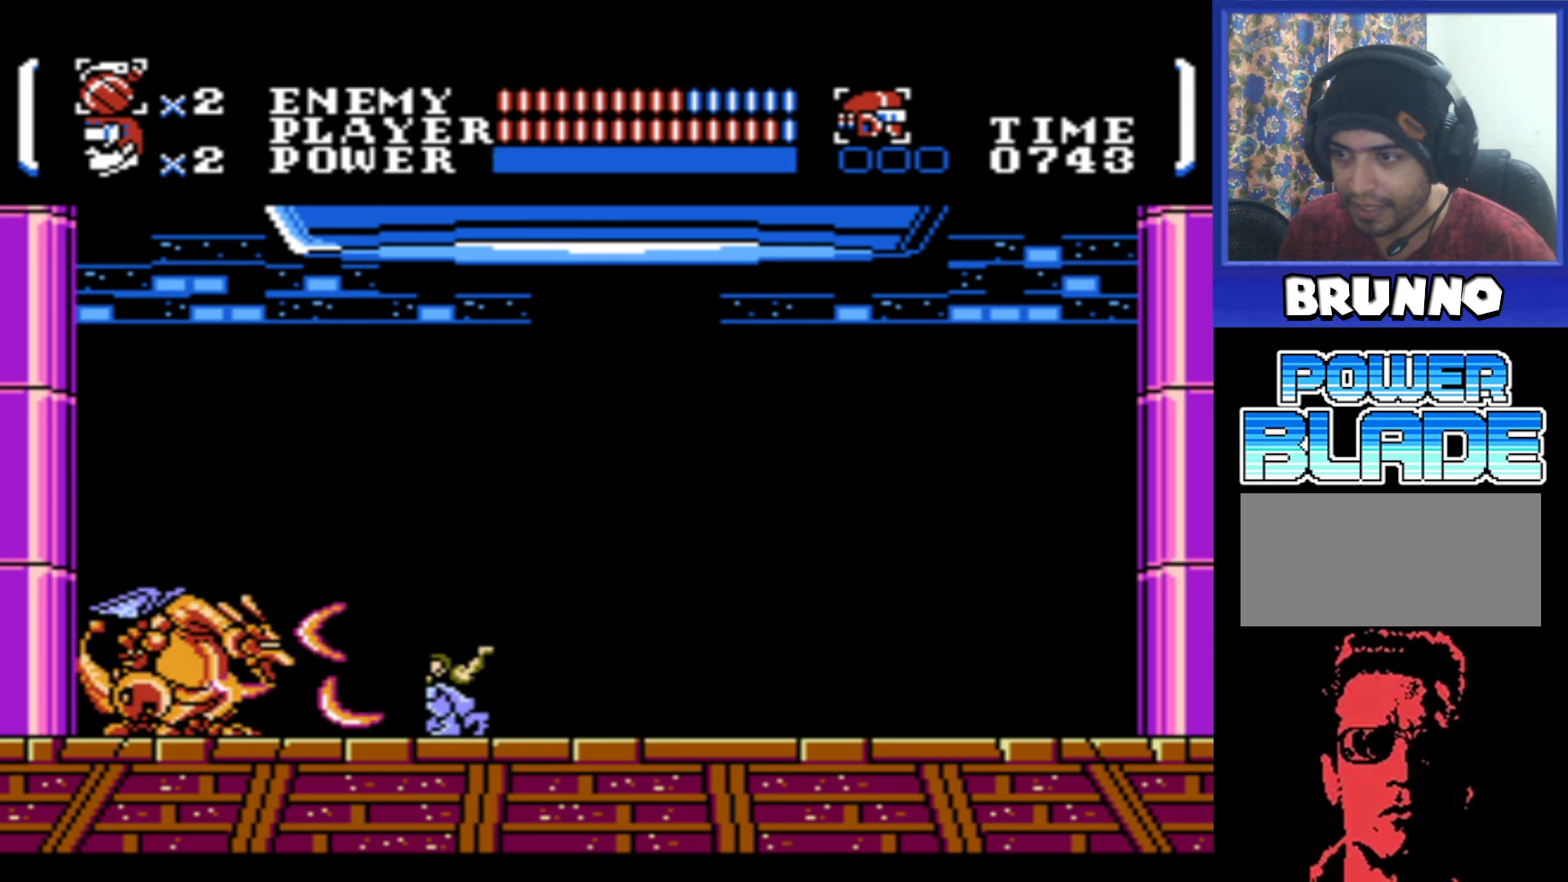
{"buttons": ["DPAD_DOWN"], "events": [[67, "B", "down"], [134, "B", "up"], [200, "B", "down"], [250, "B", "up"], [334, "B", "down"], [384, "B", "up"], [467, "B", "down"], [484, "B", "up"]]}
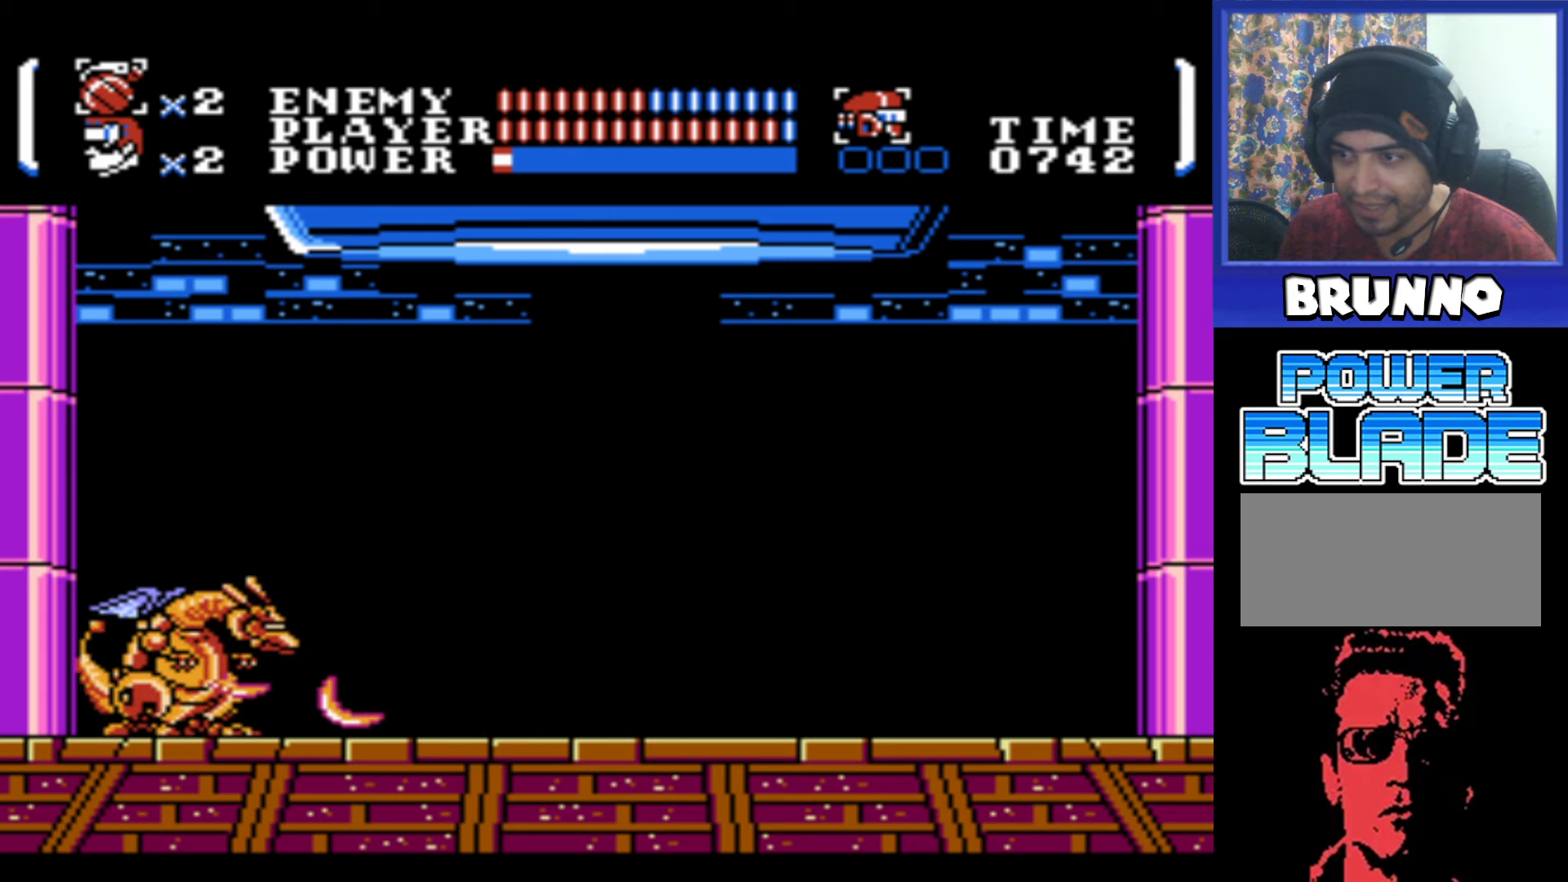
{"buttons": ["B", "DPAD_DOWN"], "events": [[84, "B", "down"], [150, "B", "up"], [200, "B", "down"], [250, "B", "up"], [334, "B", "down"], [384, "B", "up"], [467, "B", "down"]]}
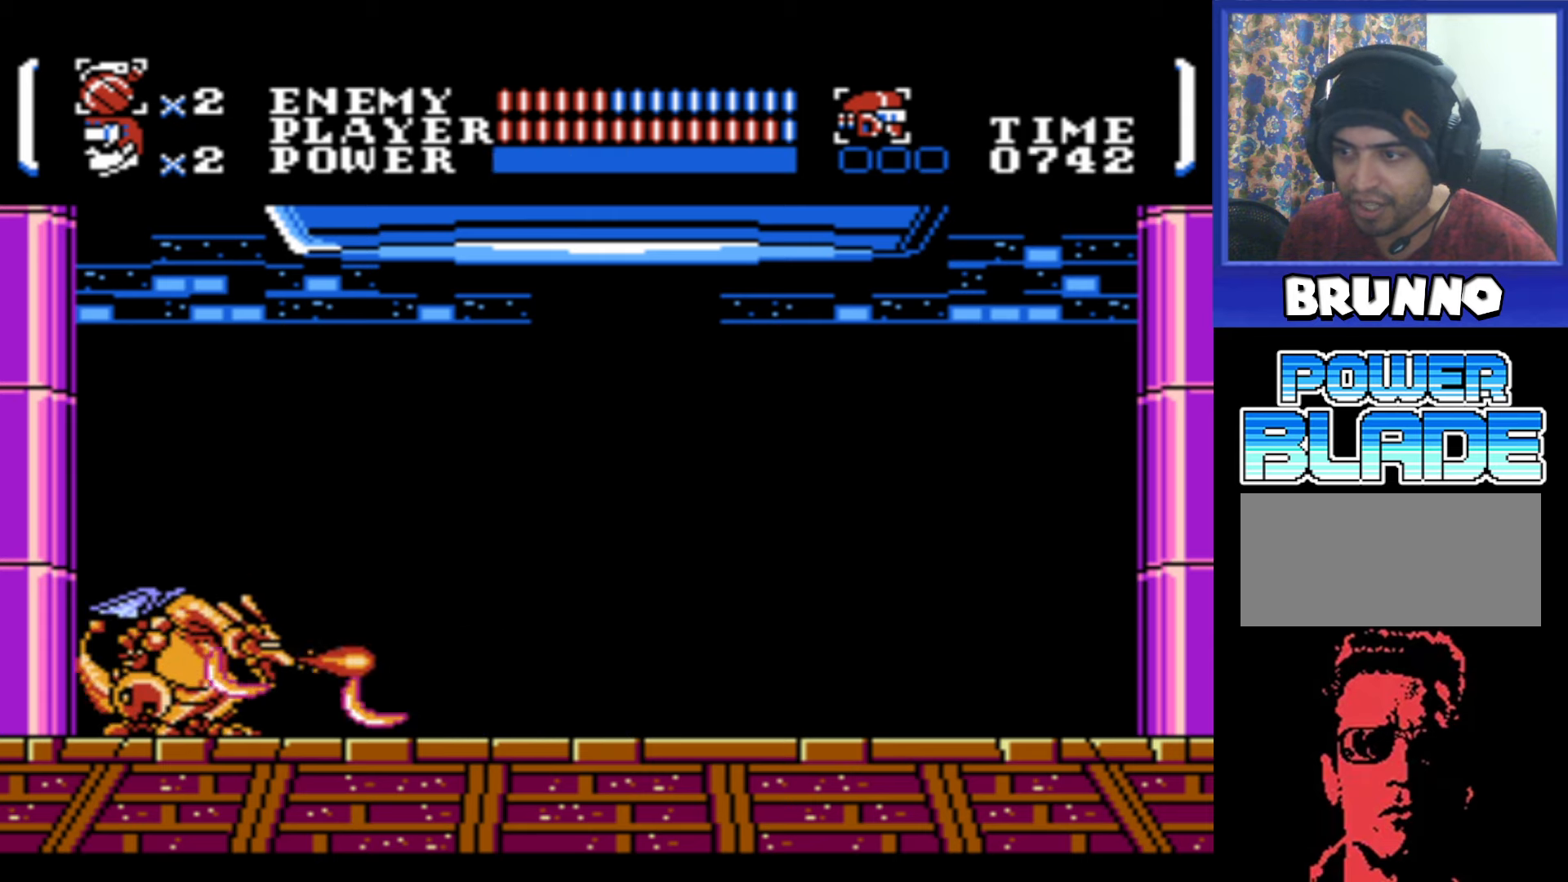
{"buttons": ["B", "DPAD_DOWN"], "events": [[17, "B", "up"], [100, "B", "down"], [117, "B", "up"], [217, "B", "down"], [267, "B", "up"], [350, "B", "down"], [400, "B", "up"], [484, "B", "down"]]}
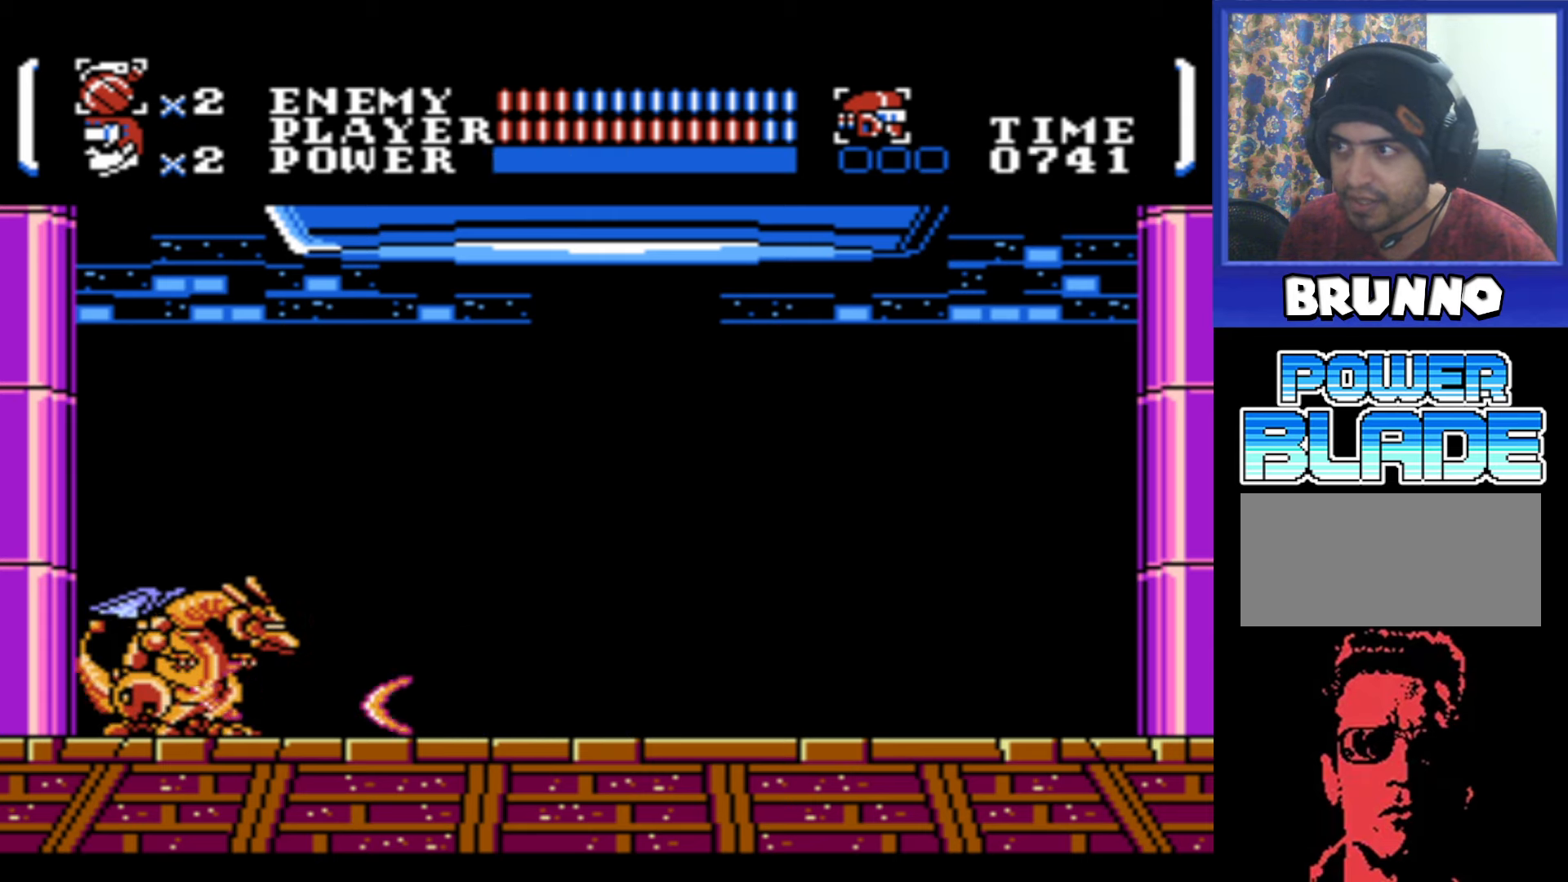
{"buttons": ["B", "DPAD_DOWN"], "events": [[50, "B", "up"], [100, "B", "down"], [167, "B", "up"], [217, "B", "down"], [284, "B", "up"], [367, "B", "down"], [417, "B", "up"], [500, "B", "down"]]}
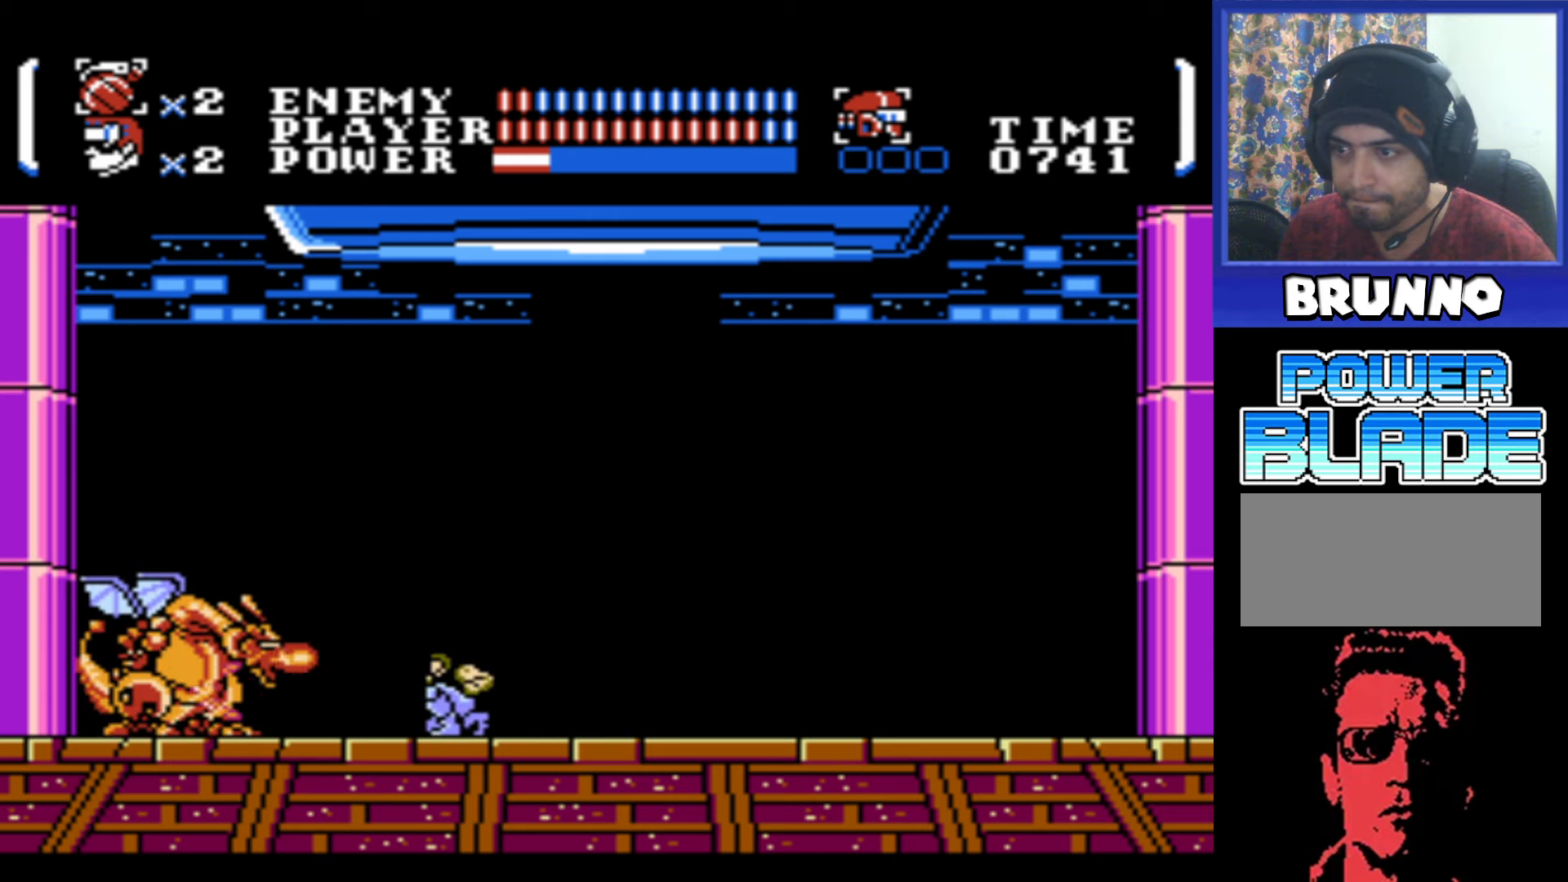
{"buttons": ["B", "DPAD_DOWN"], "events": [[117, "B", "up"], [134, "B", "down"], [184, "B", "up"], [250, "B", "down"], [317, "B", "up"], [384, "B", "down"], [450, "B", "up"], [500, "B", "down"]]}
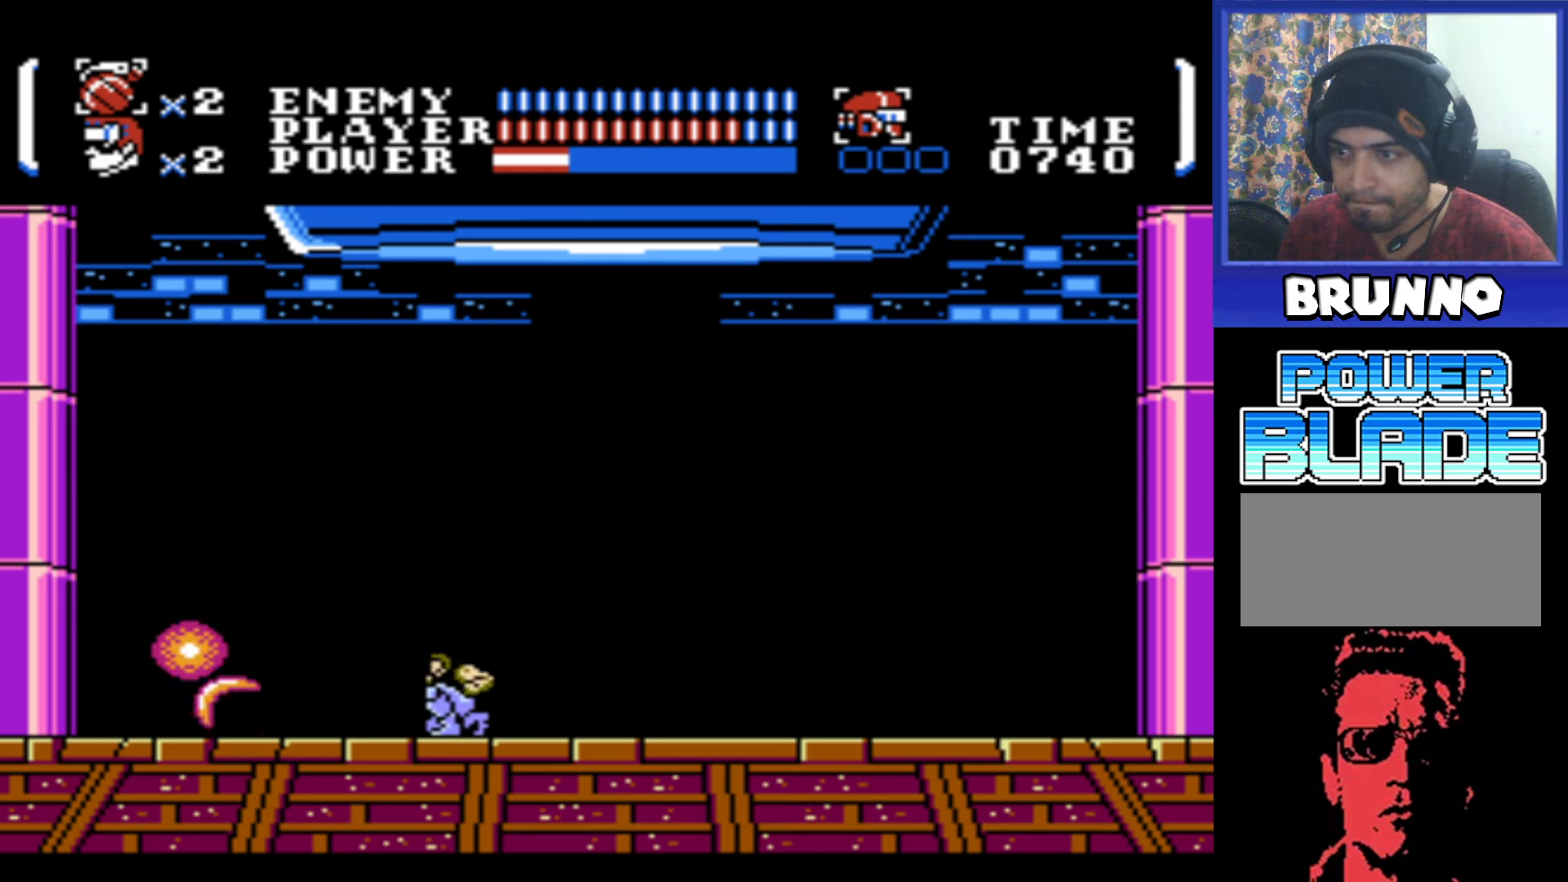
{"buttons": [], "events": [[67, "B", "up"], [150, "B", "down"], [200, "B", "up"], [350, "DPAD_DOWN", "up"]]}